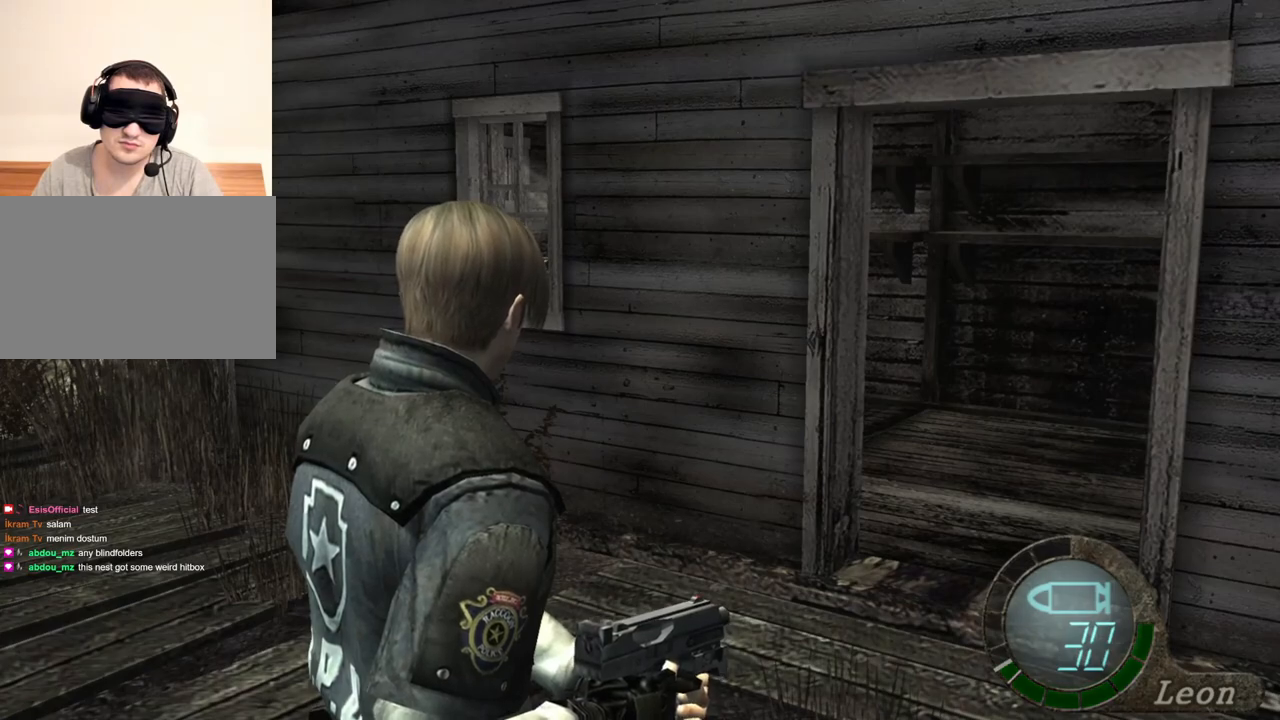
Gameplay with keyboard and mouse; each line is a JSON object with the keys and mouse buttons held at the frame after it. "events" lists presses ("down") and releases ("up") of "1", "2", "3", "4", "5", "a", "alt", "b", "c", "ctrl", "d", "e", "f", "g", "q", "r", "s", "shift", "space", "t", "tab", "tilde", "v", "w", "x", "z", "mouse_left", "mouse_wheel", "mouse_right", "mouse_mb4" and "mouse_mb5" between this image and that frame as [ms after this image, input, new state], when the widget could be followed in between. "mouse_left", "mouse_wheel", "mouse_right", "mouse_mb4", "mouse_mb5" = the "left", "wheel", "right", "mb4", "mb5" buttons of the "mouse" list. No other keys are recorded. "wheel" means that the mouse wheel is clicked or scrolled. Mouse movement is not recorded.
{"keys": [], "mouse": [], "events": []}
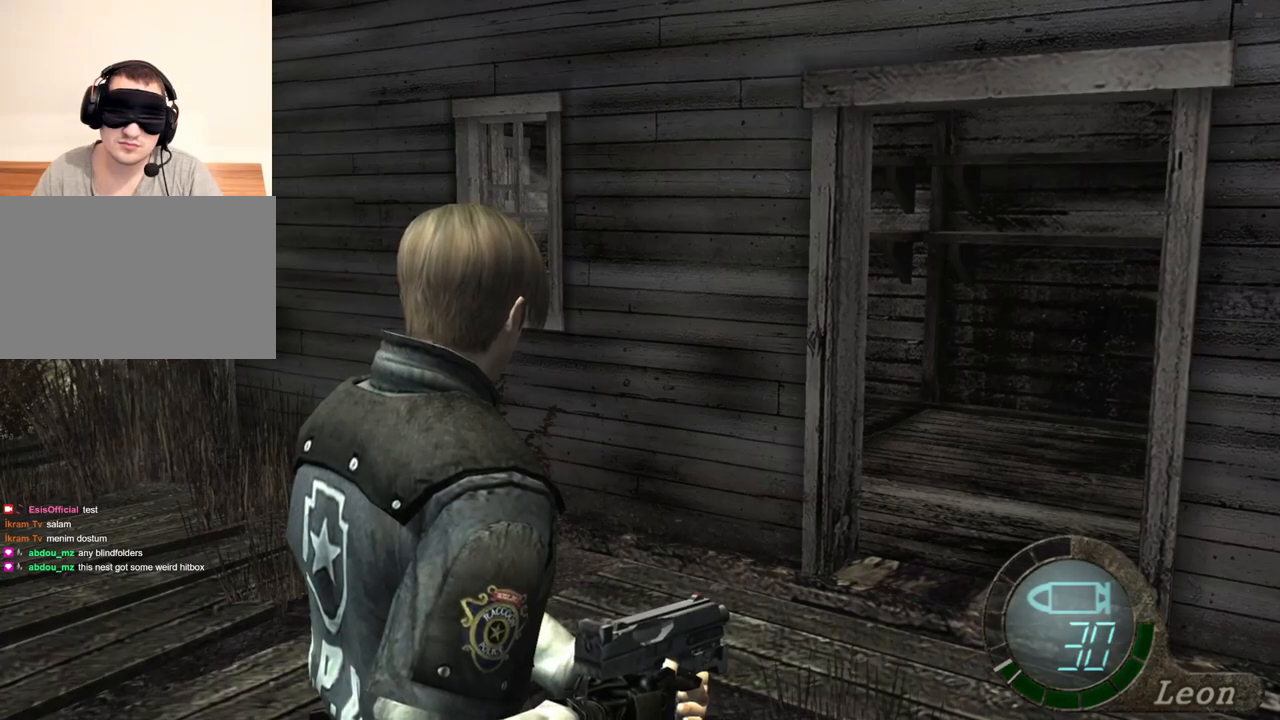
{"keys": [], "mouse": [], "events": []}
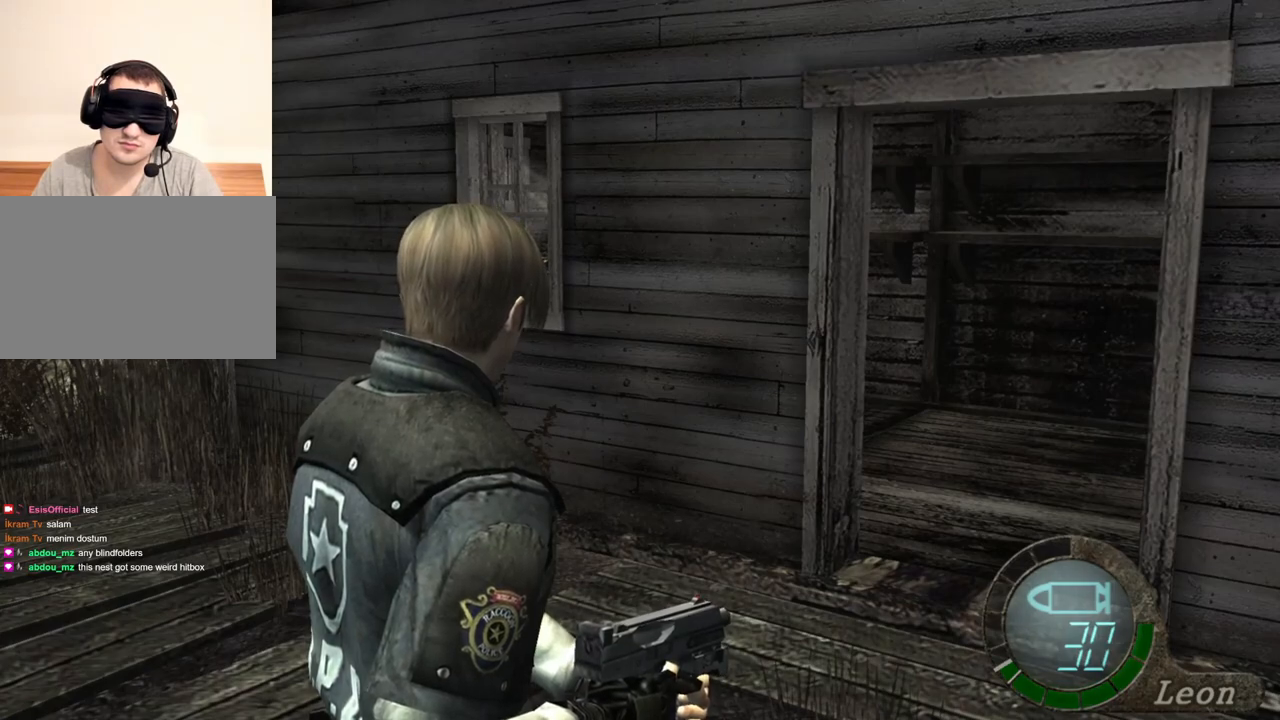
{"keys": [], "mouse": [], "events": []}
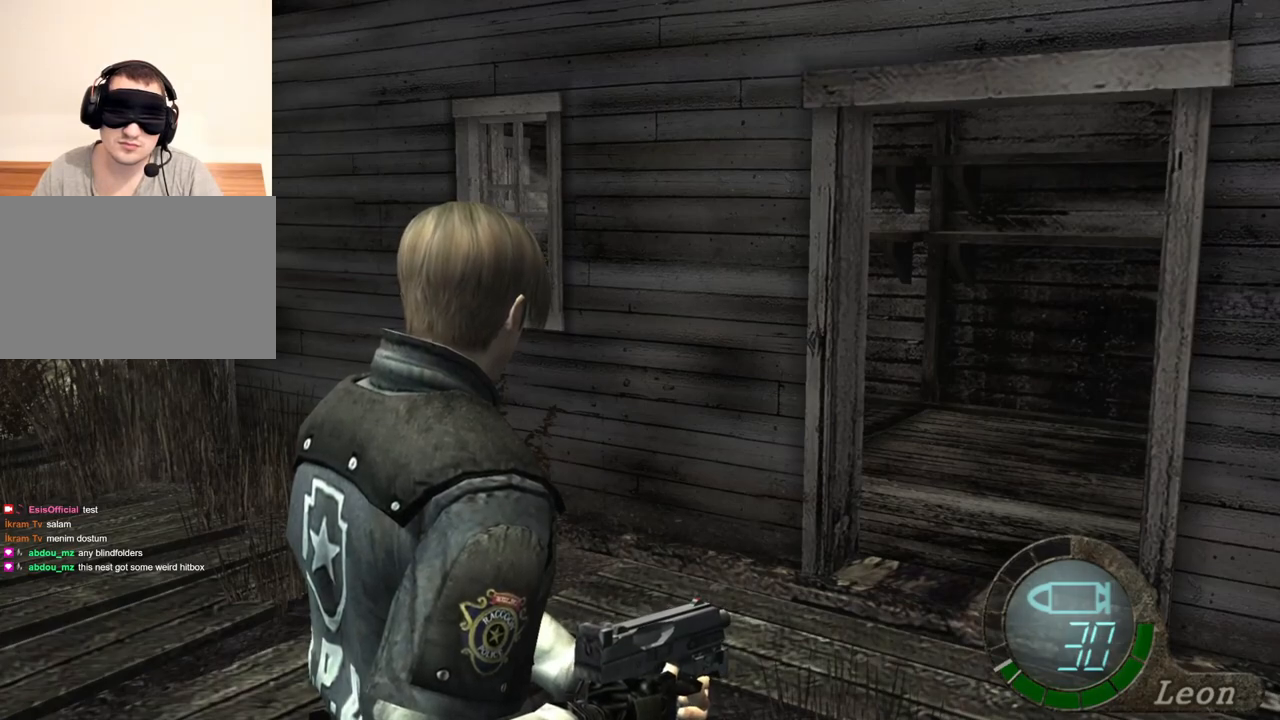
{"keys": [], "mouse": [], "events": [[367, "d", "down"], [467, "d", "up"]]}
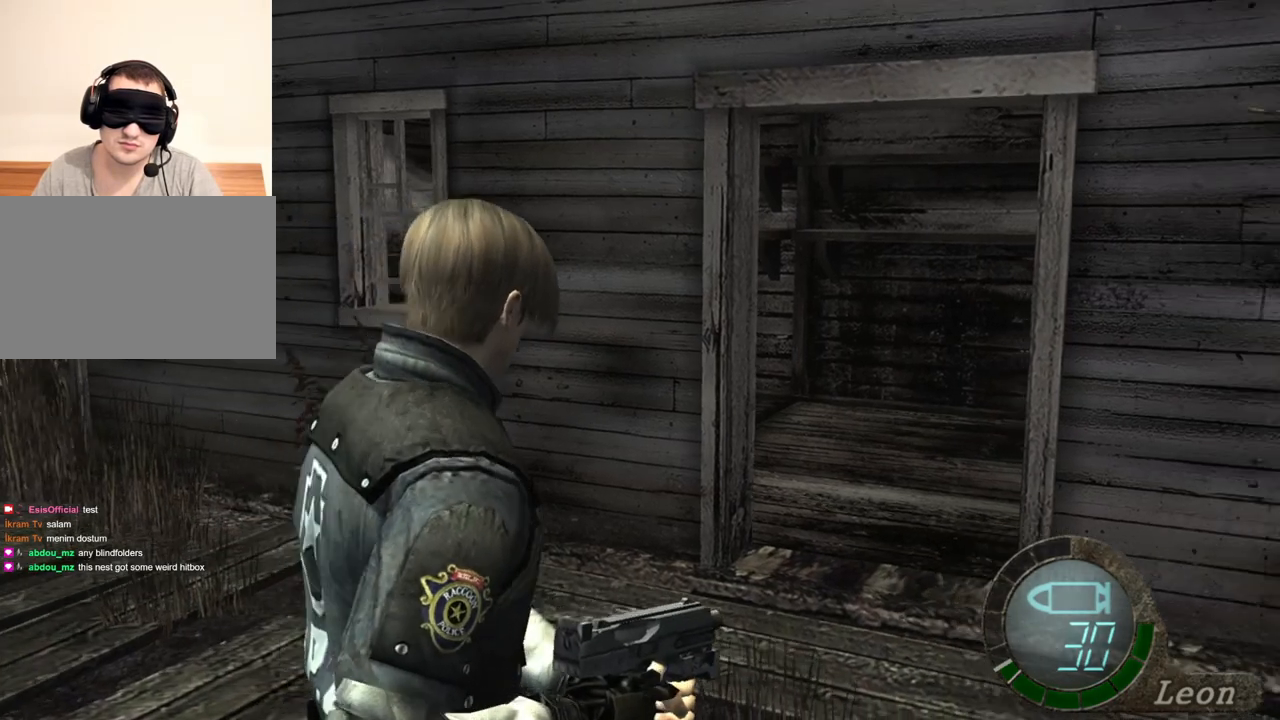
{"keys": ["w"], "mouse": [], "events": [[33, "d", "down"], [100, "d", "up"], [167, "d", "down"], [300, "d", "up"], [433, "w", "down"]]}
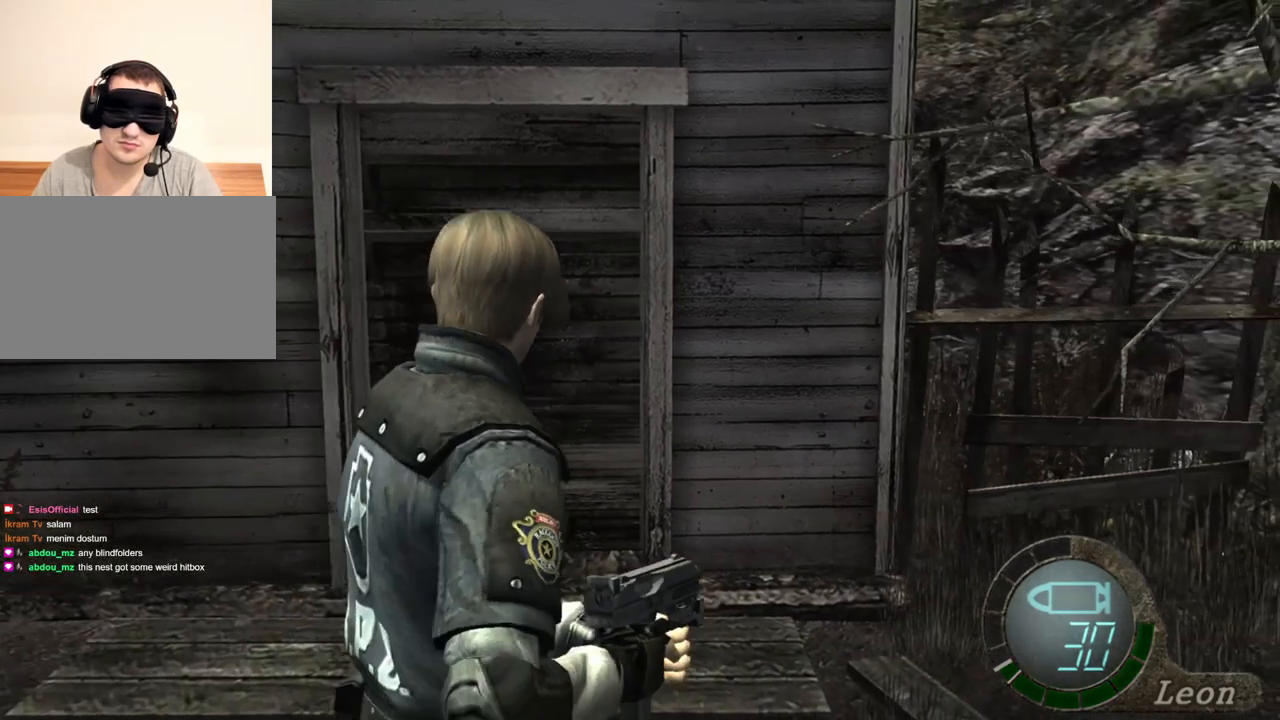
{"keys": ["w"], "mouse": [], "events": []}
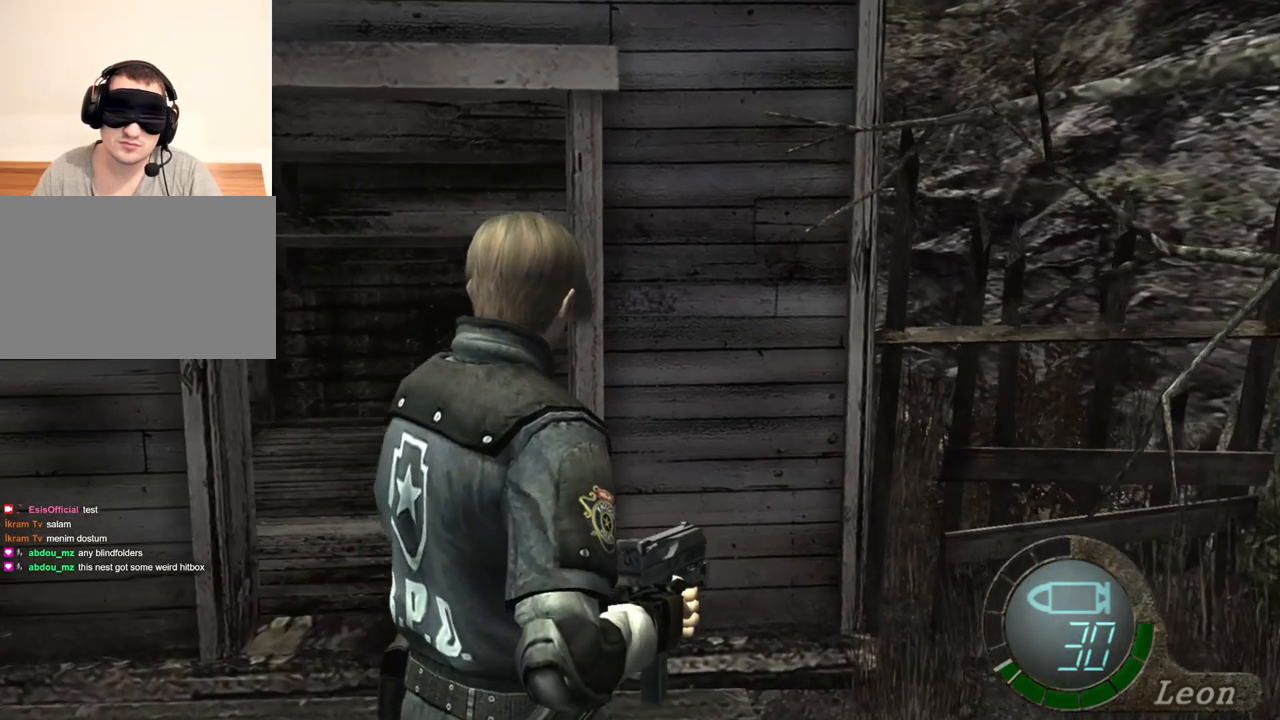
{"keys": ["w"], "mouse": [], "events": []}
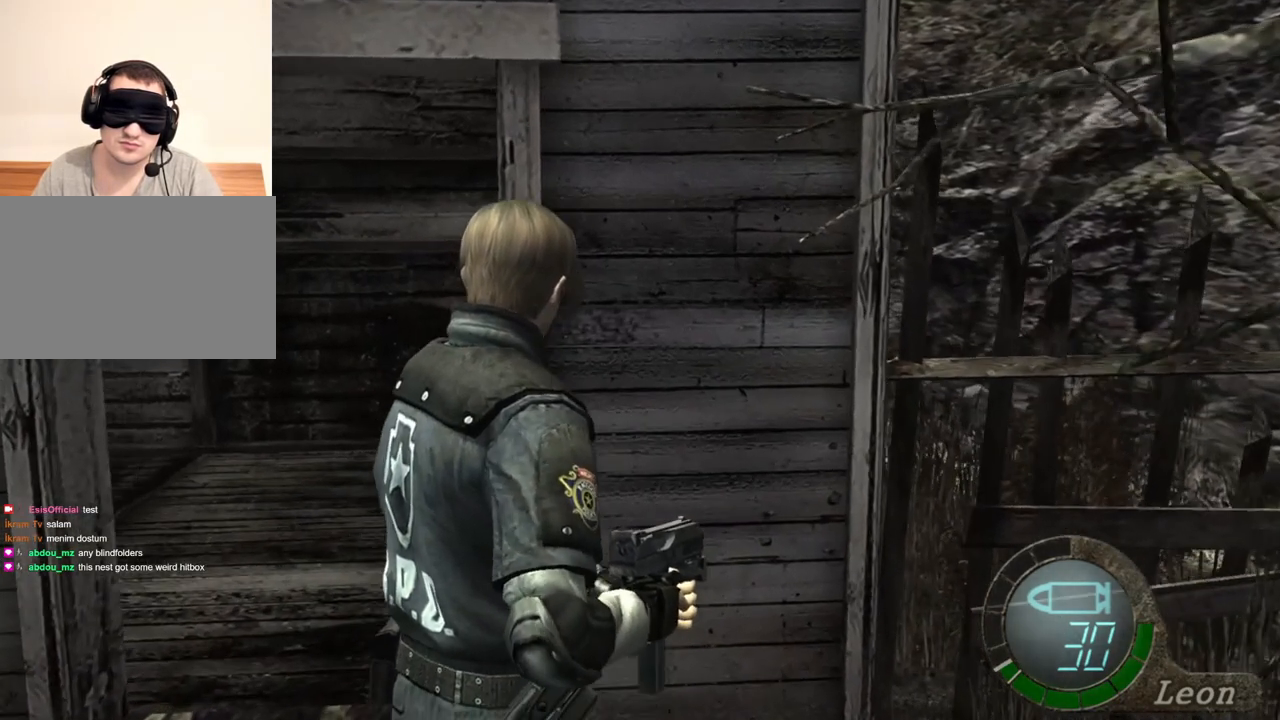
{"keys": [], "mouse": [], "events": [[500, "w", "up"]]}
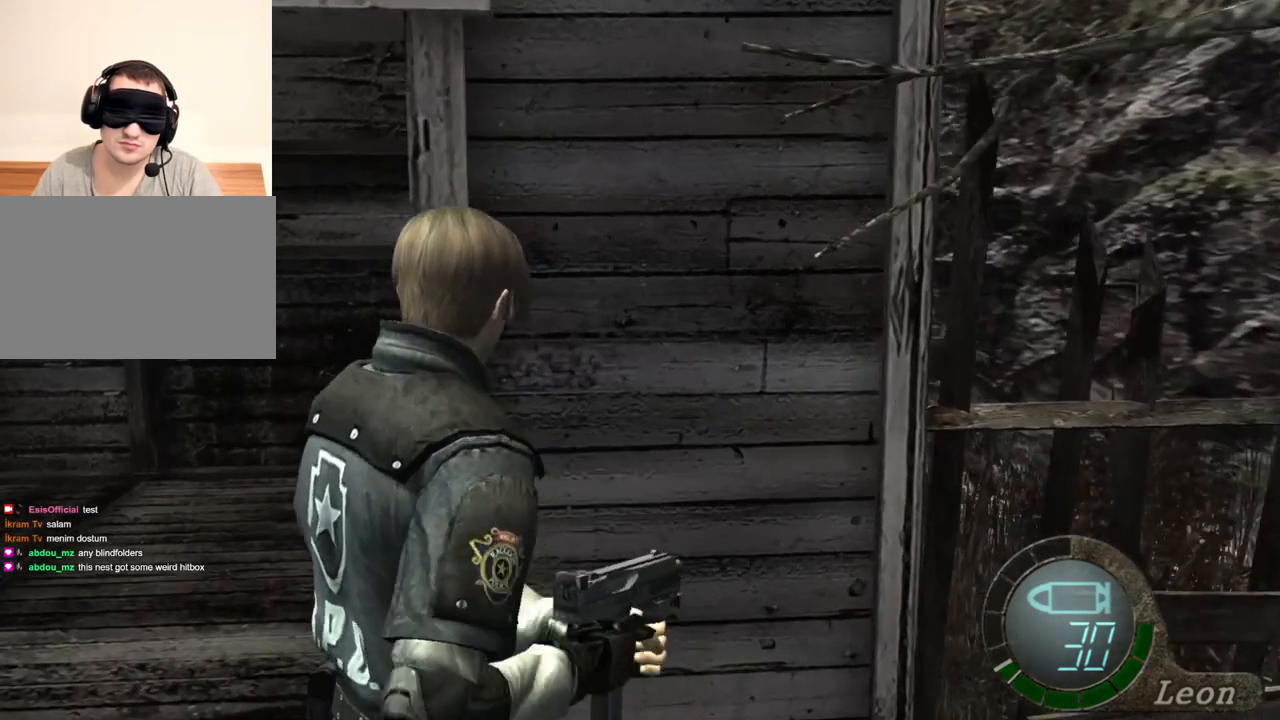
{"keys": [], "mouse": [], "events": []}
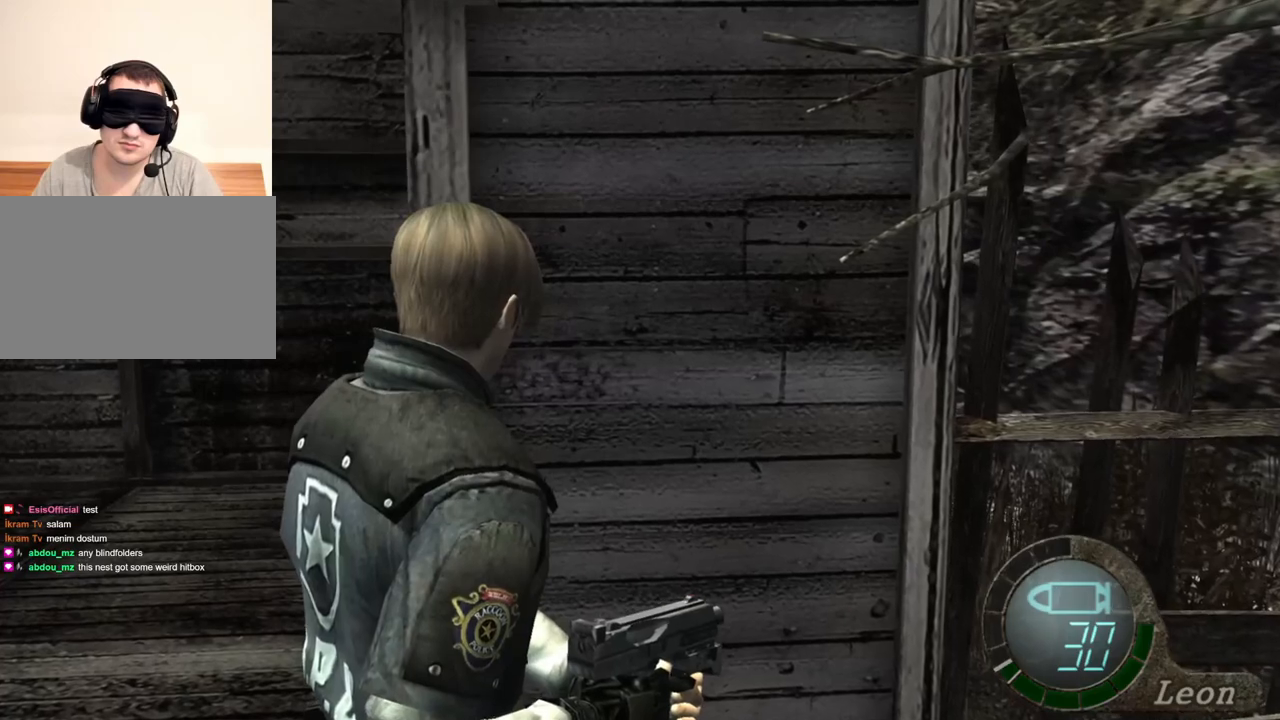
{"keys": [], "mouse": [], "events": []}
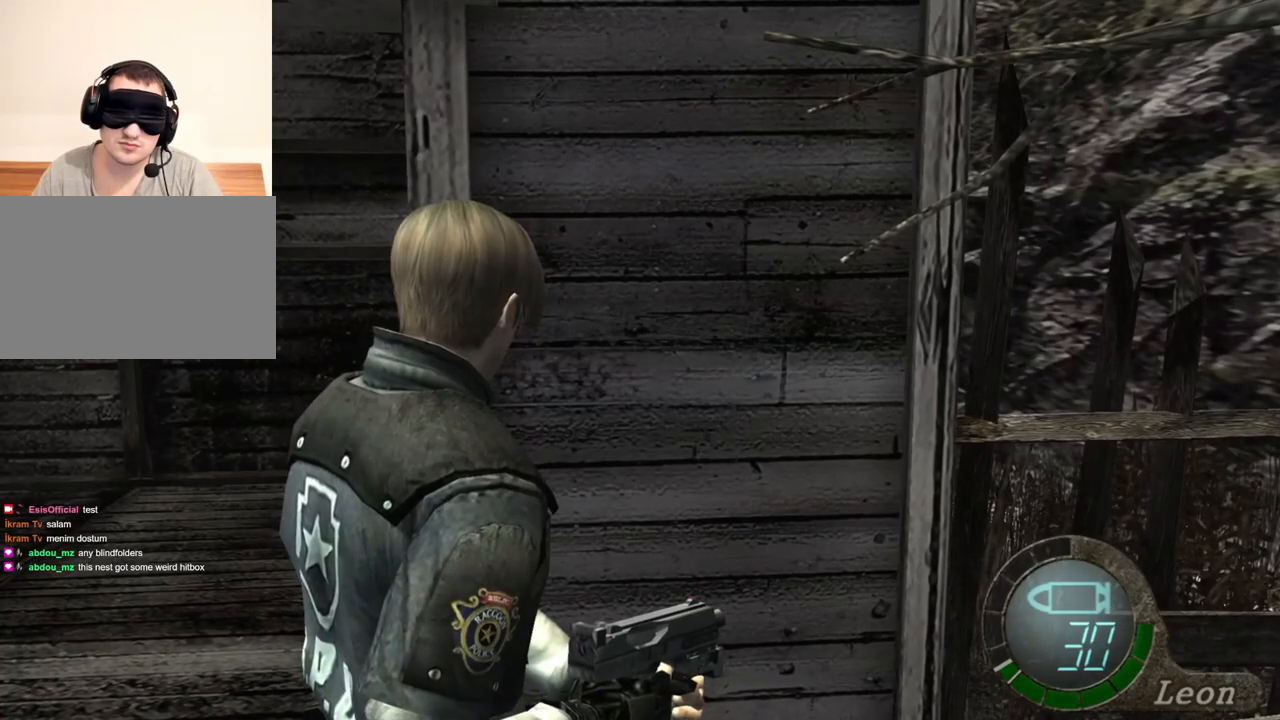
{"keys": [], "mouse": [], "events": []}
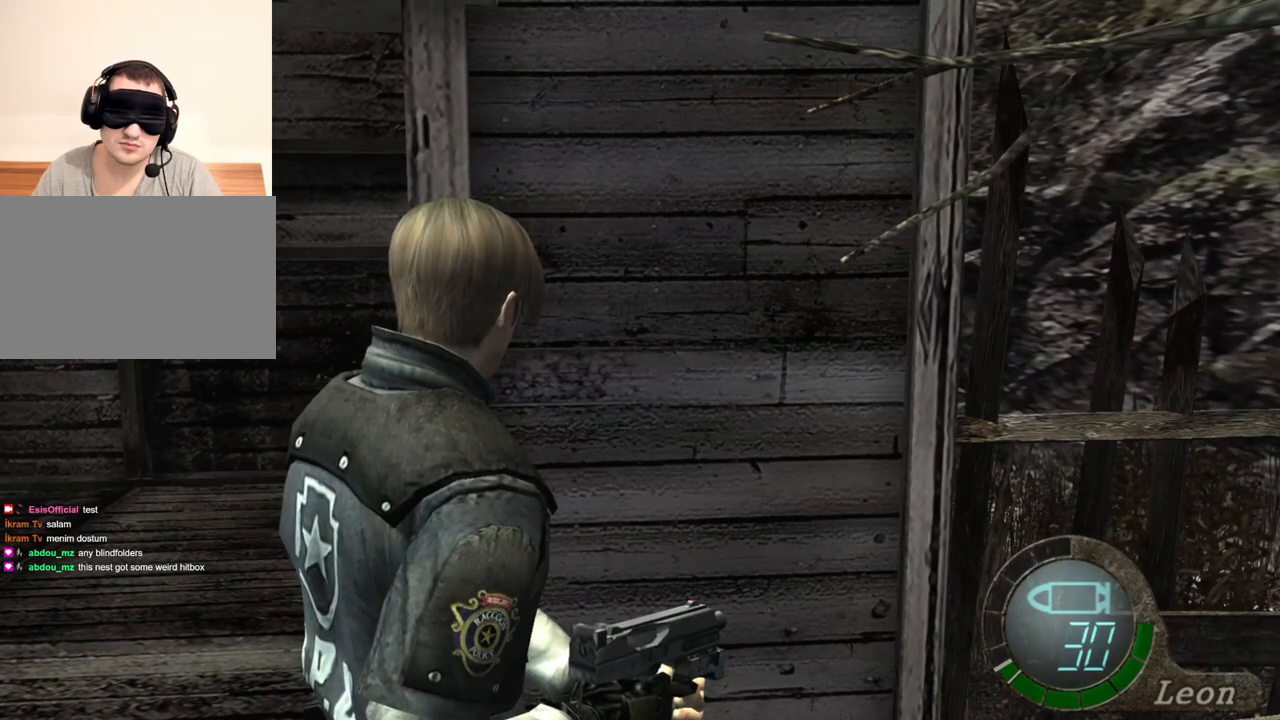
{"keys": ["a"], "mouse": [], "events": [[500, "a", "down"]]}
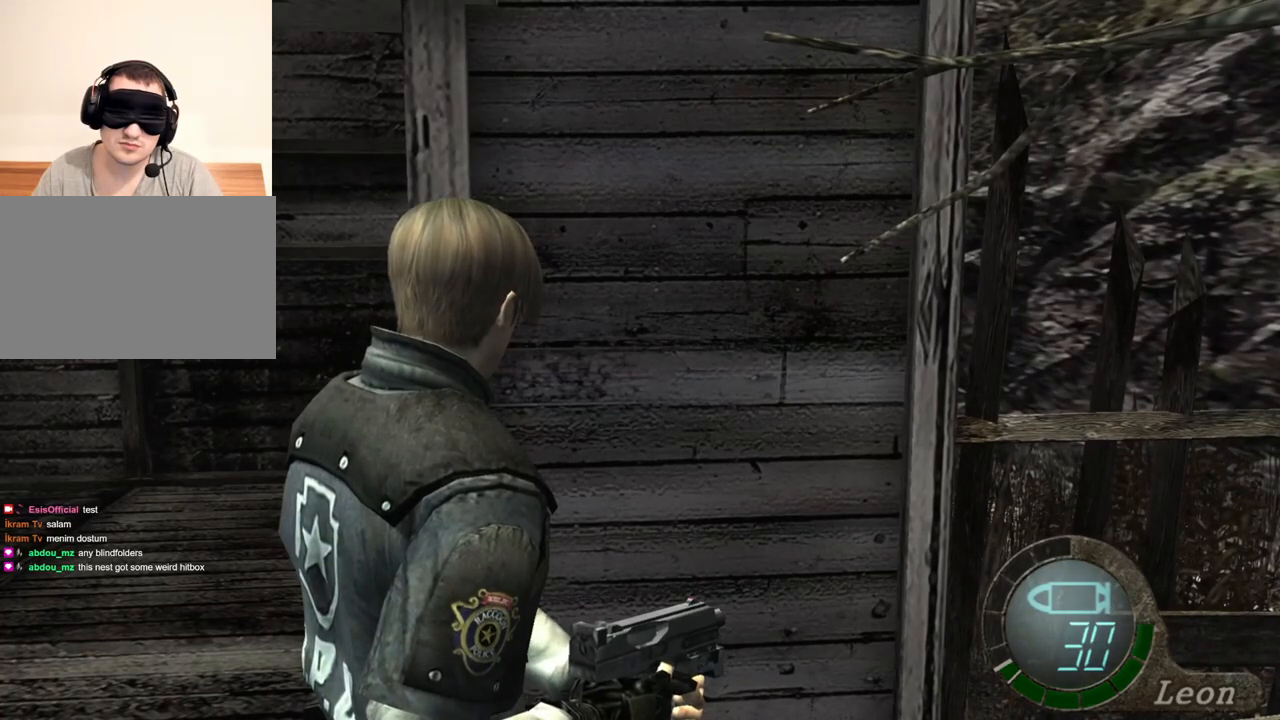
{"keys": ["w"], "mouse": [], "events": [[200, "a", "up"], [433, "w", "down"]]}
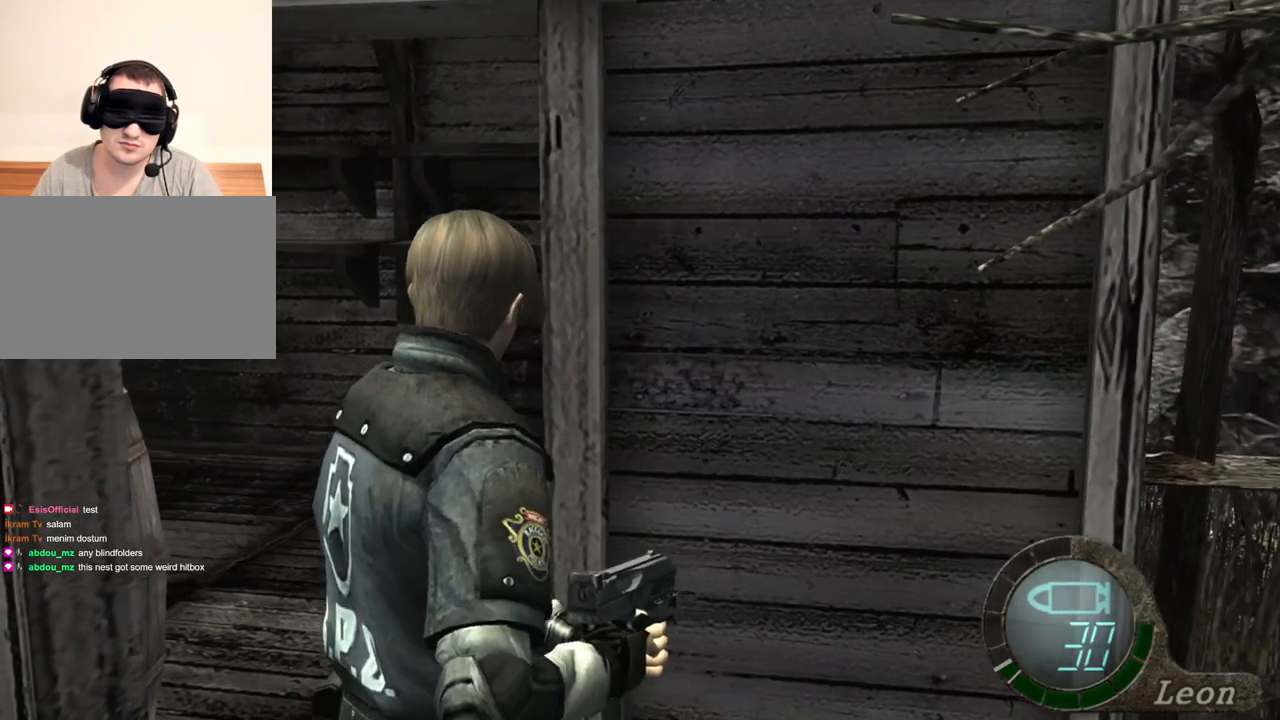
{"keys": [], "mouse": [], "events": [[200, "w", "up"]]}
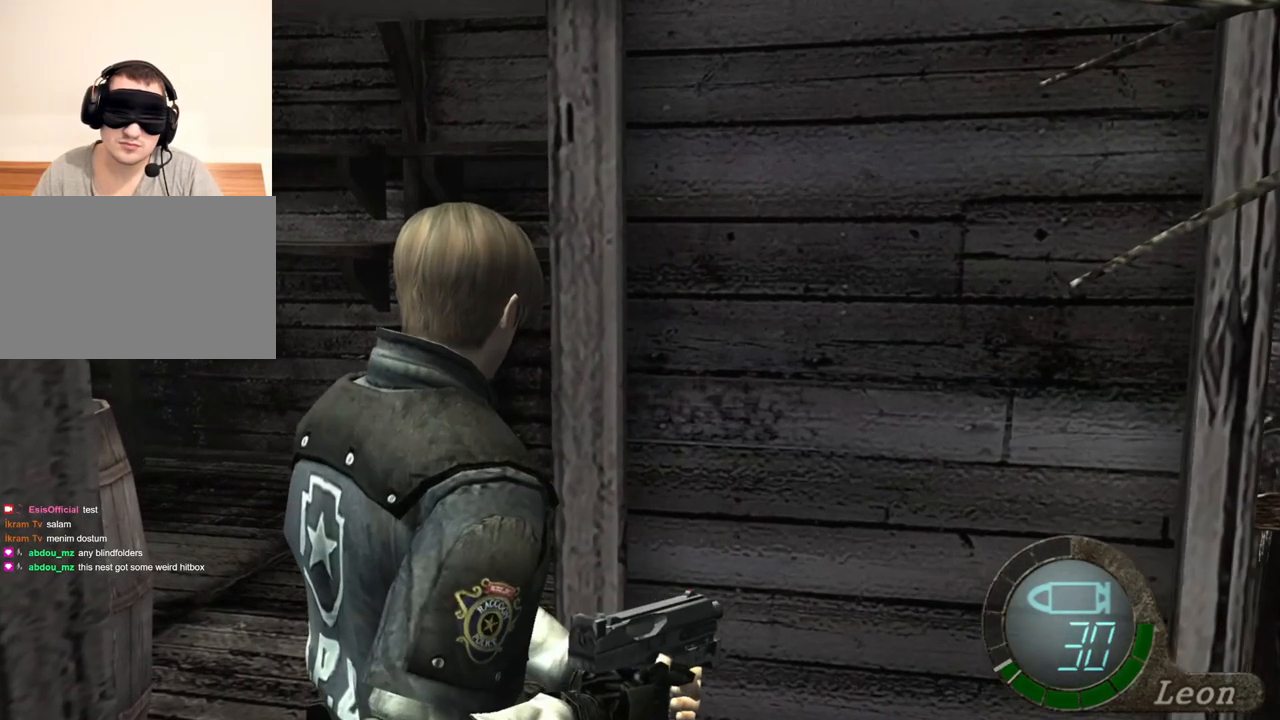
{"keys": [], "mouse": [], "events": []}
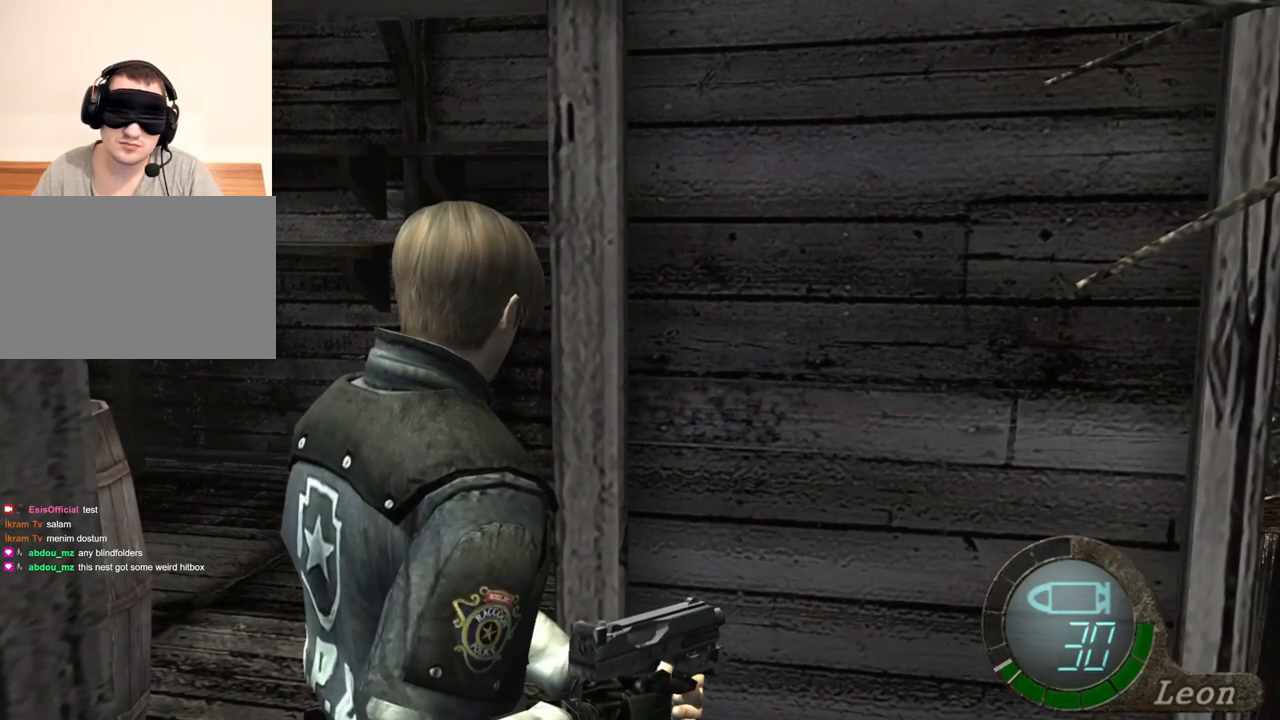
{"keys": [], "mouse": [], "events": []}
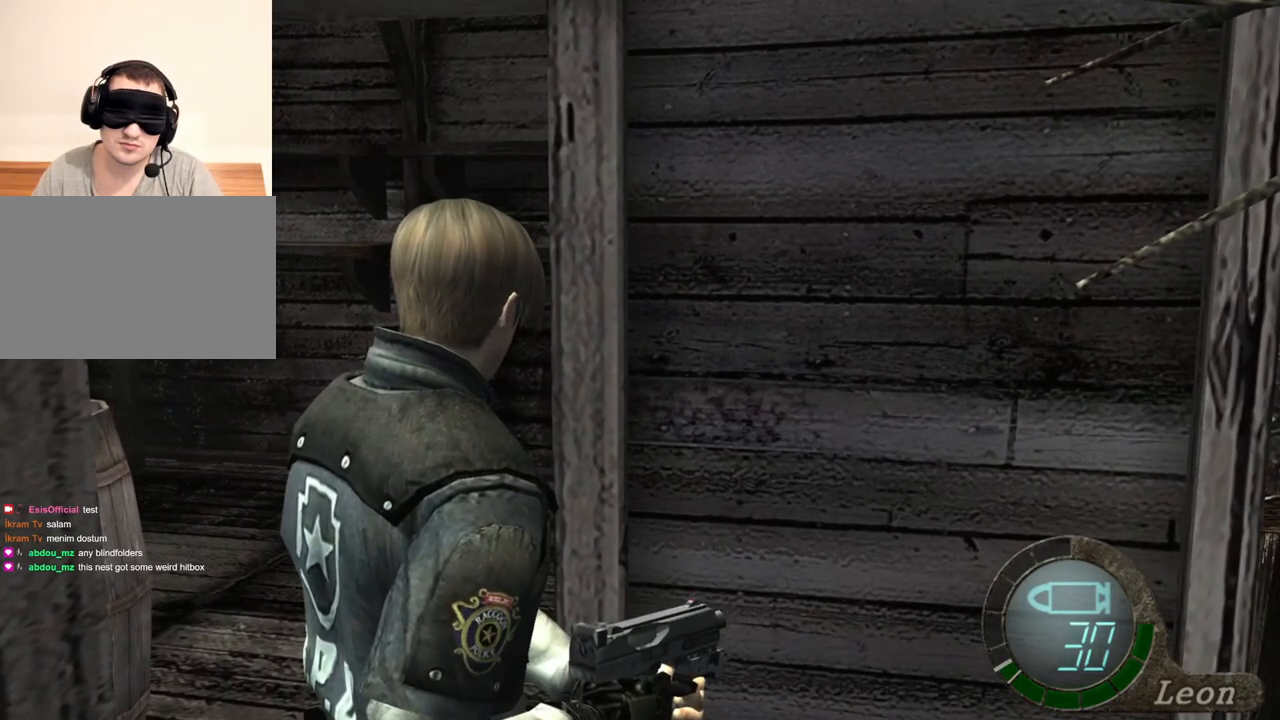
{"keys": [], "mouse": [], "events": []}
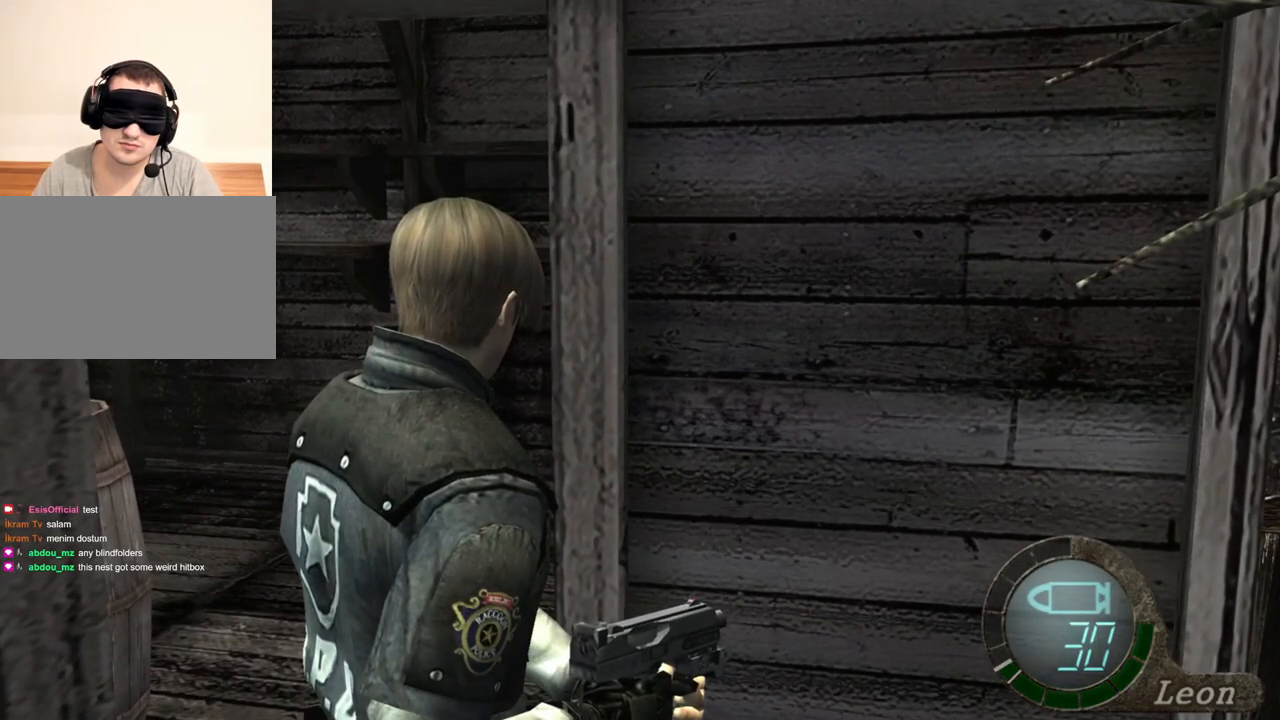
{"keys": [], "mouse": [], "events": [[200, "w", "down"], [267, "w", "up"]]}
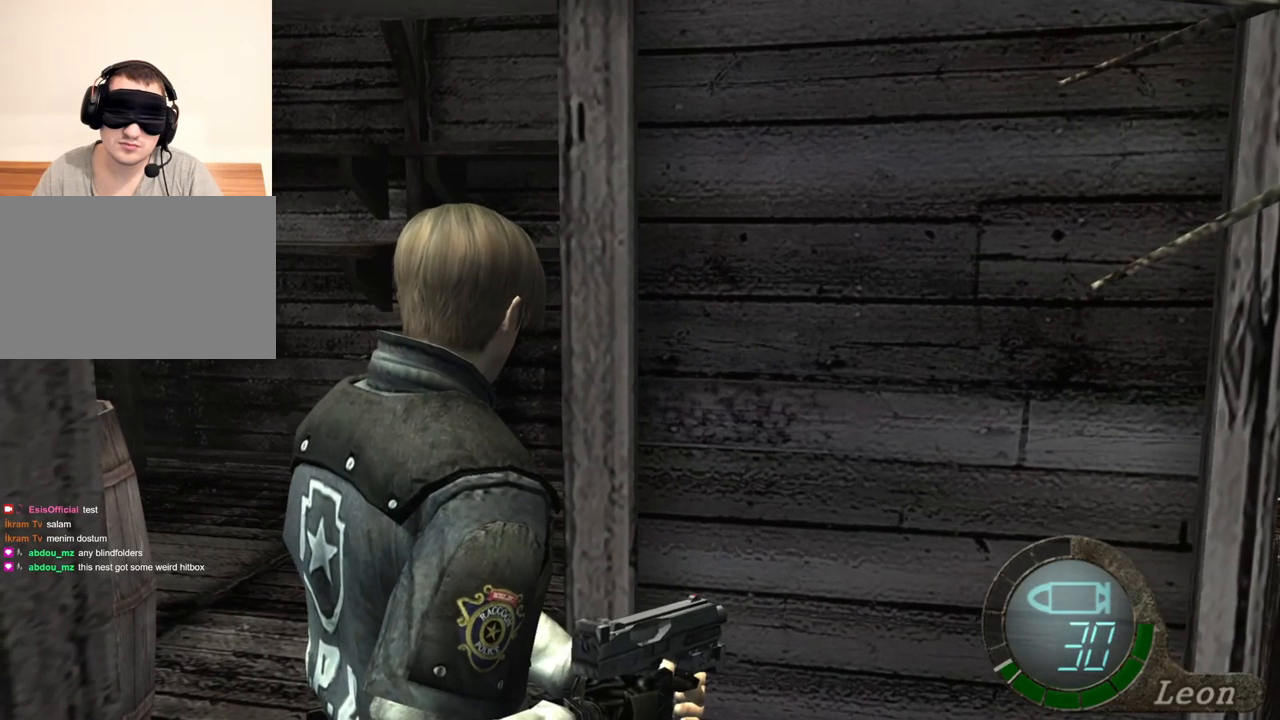
{"keys": ["w"], "mouse": [], "events": [[133, "w", "down"]]}
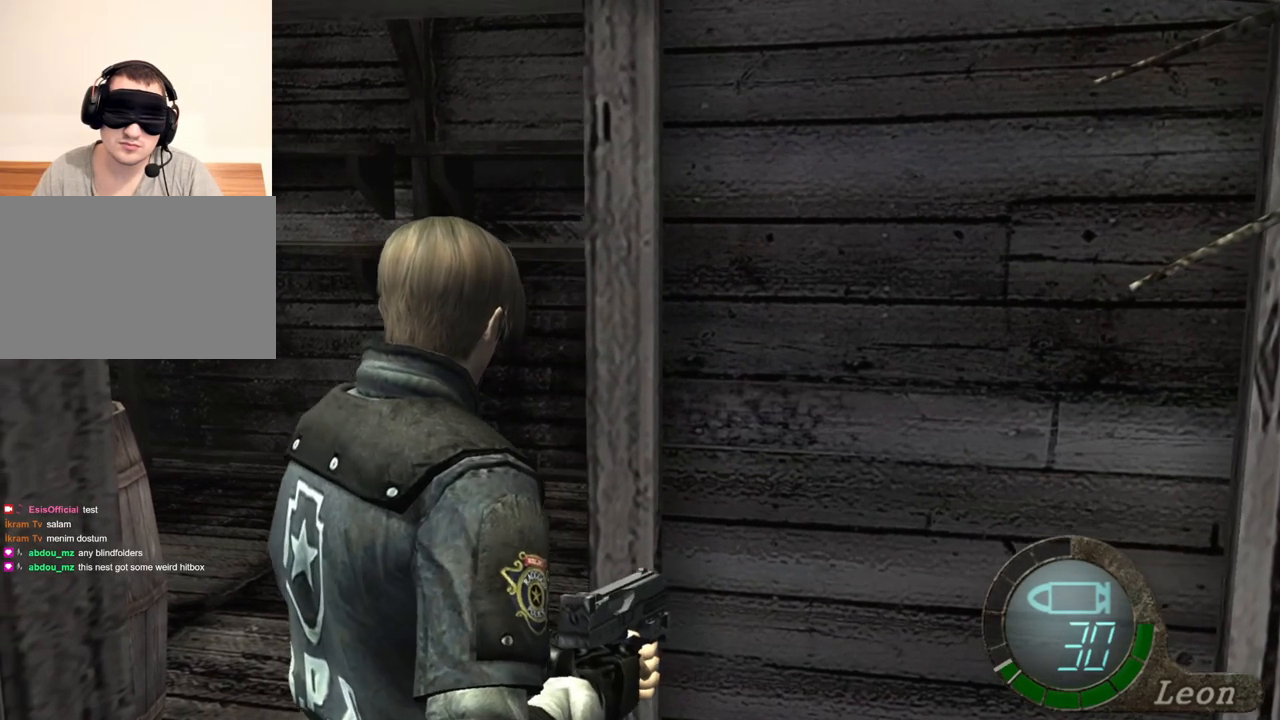
{"keys": ["w"], "mouse": [], "events": []}
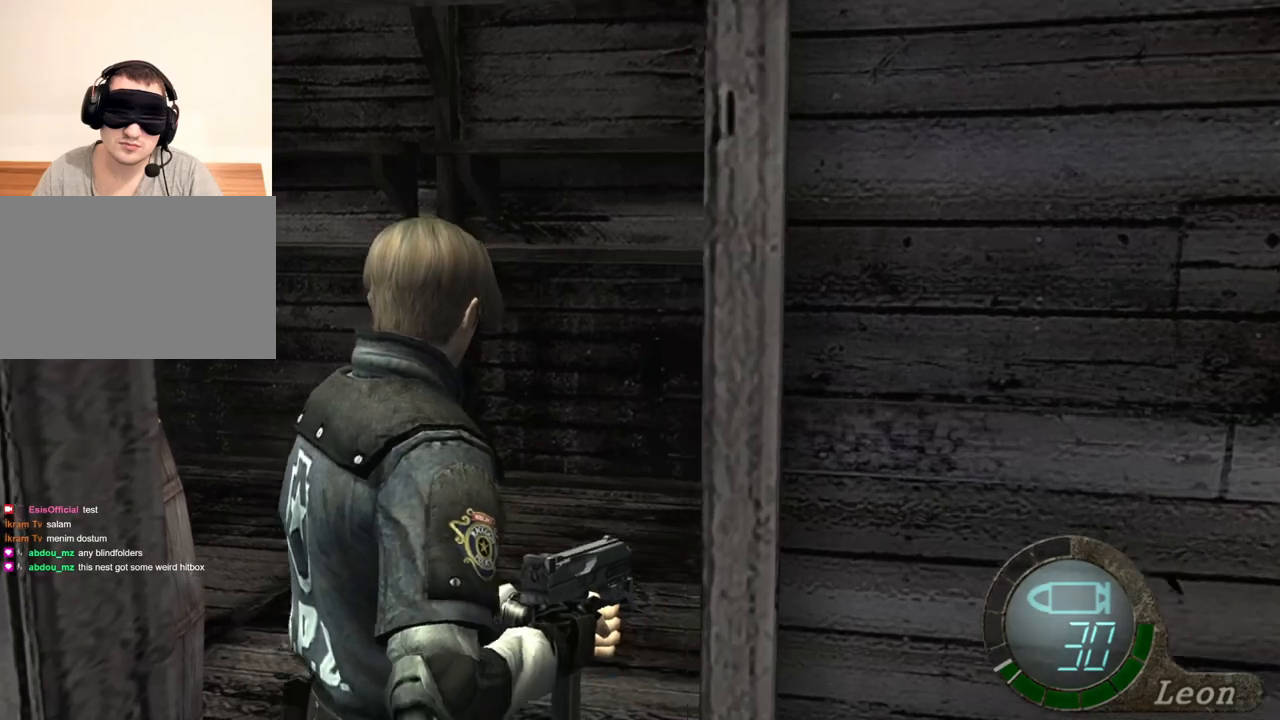
{"keys": ["space"], "mouse": [], "events": [[200, "w", "up"], [300, "space", "down"]]}
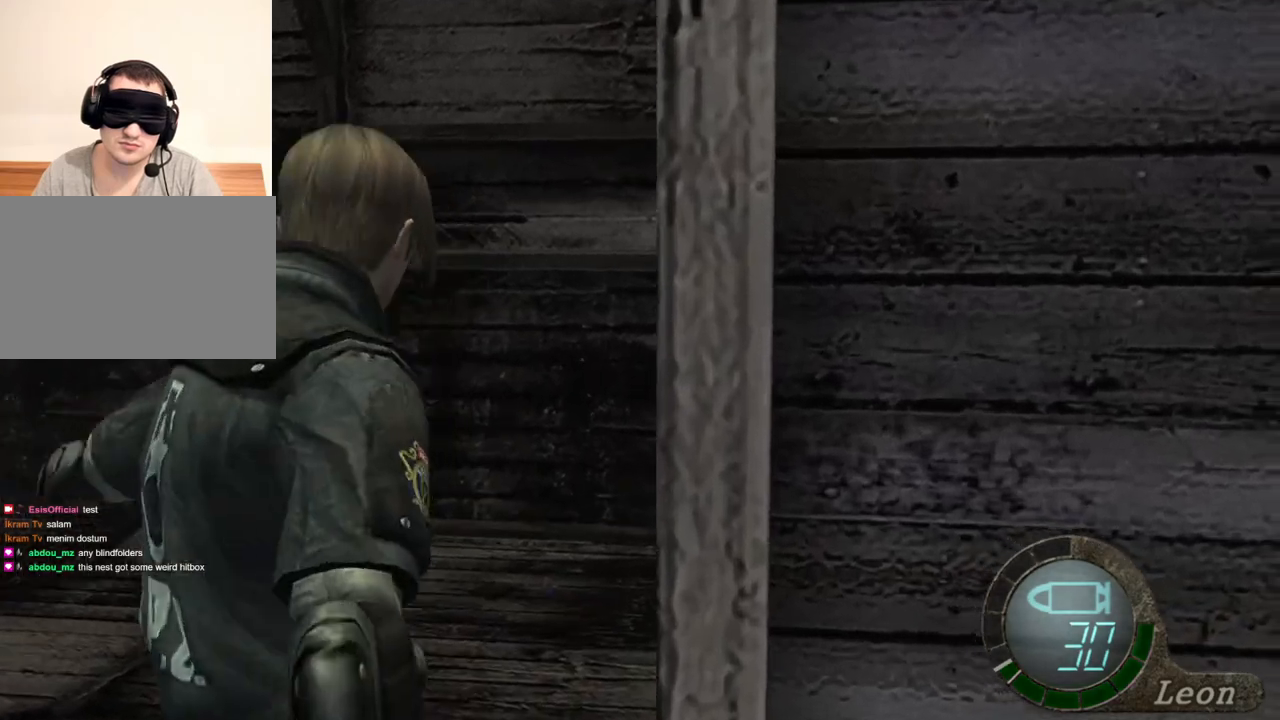
{"keys": ["space"], "mouse": ["left"], "events": [[200, "mouse_left", "down"]]}
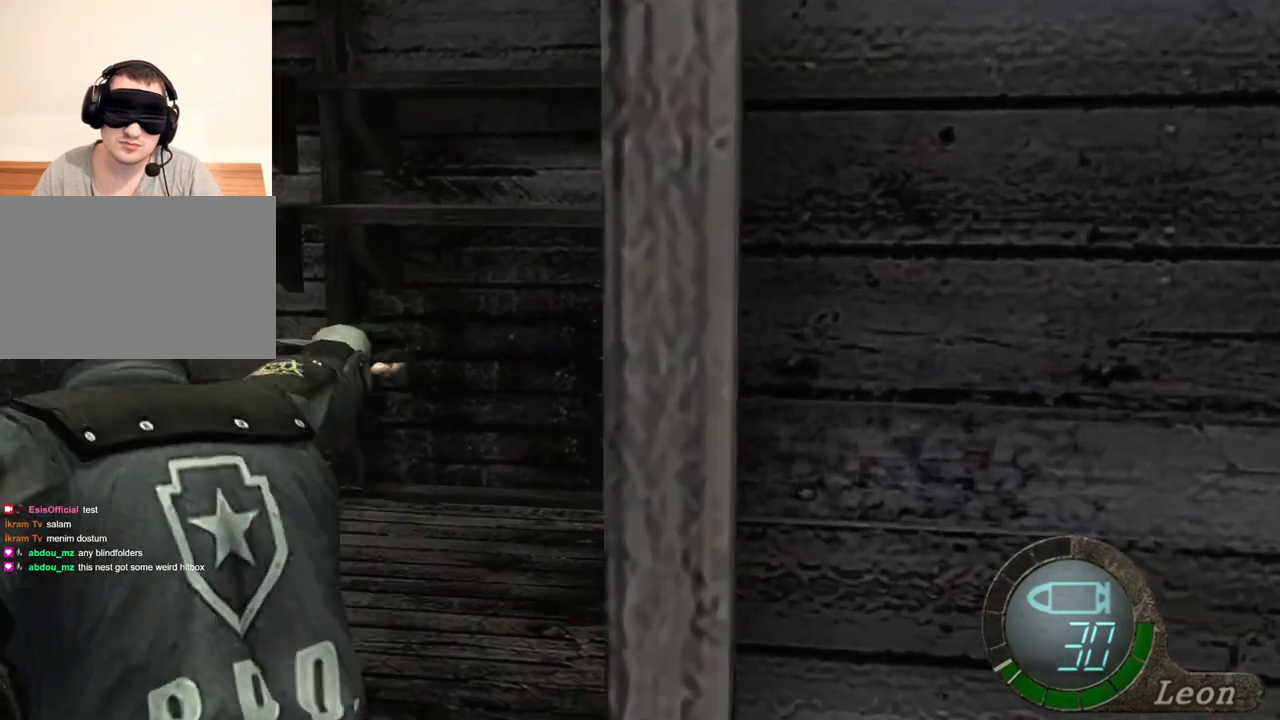
{"keys": ["space"], "mouse": ["left"], "events": [[233, "mouse_left", "up"], [367, "mouse_left", "down"]]}
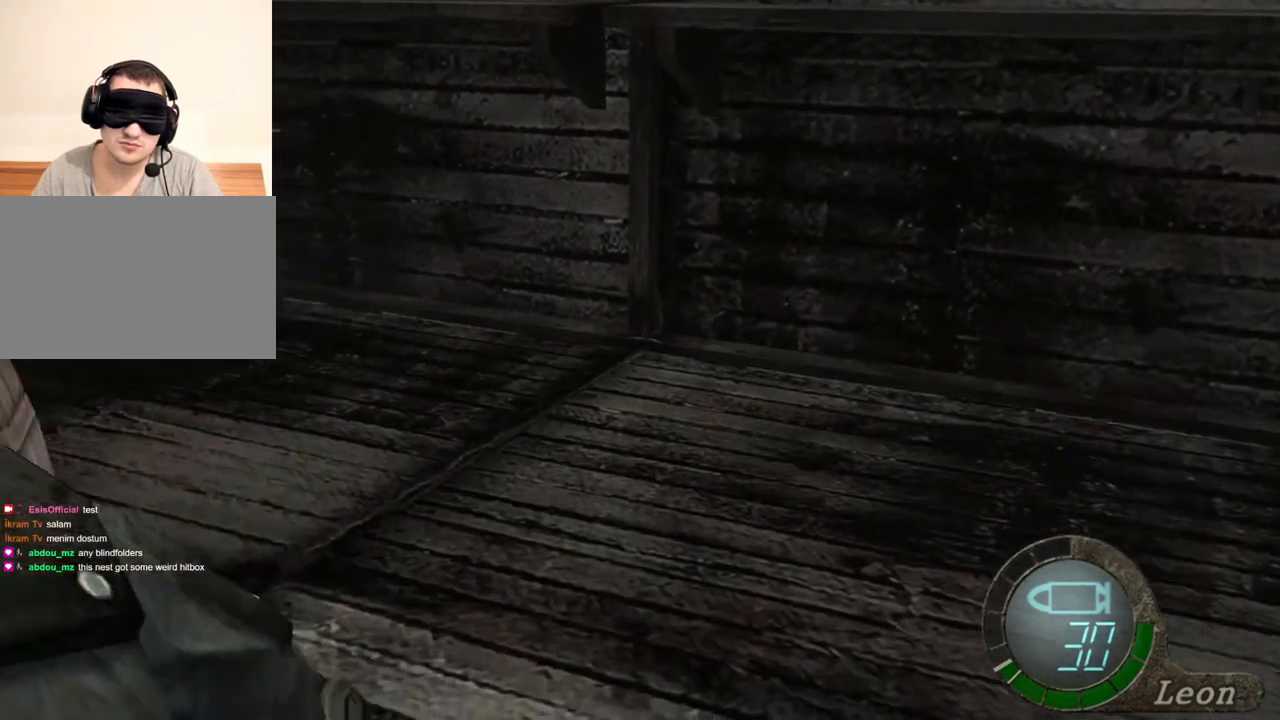
{"keys": ["space"], "mouse": ["left"], "events": []}
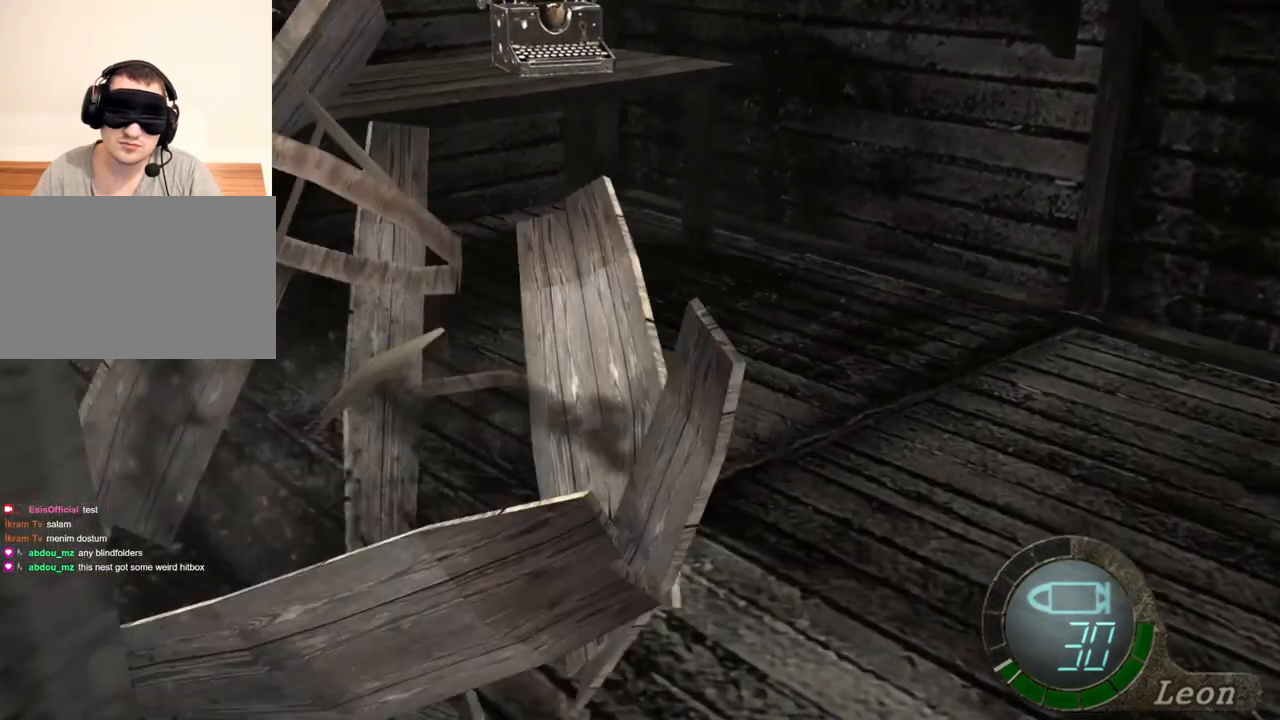
{"keys": [], "mouse": [], "events": [[233, "mouse_left", "up"], [433, "space", "up"]]}
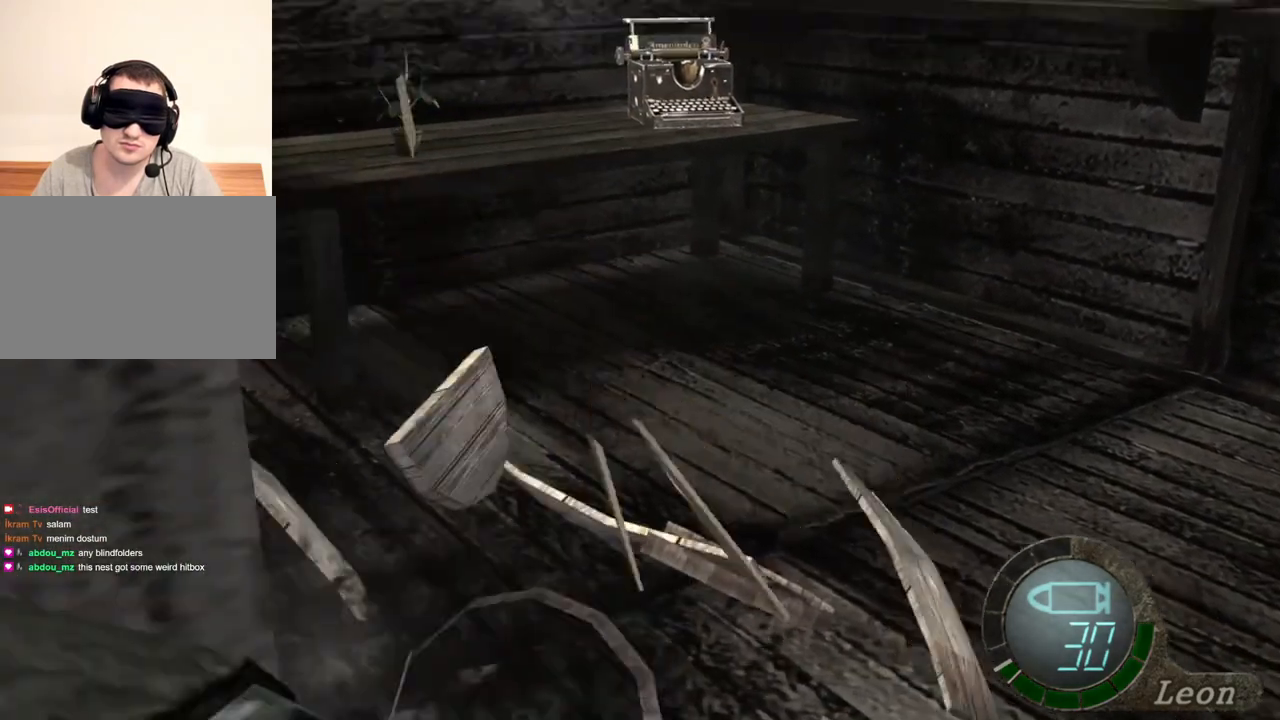
{"keys": ["e"], "mouse": [], "events": [[33, "w", "down"], [133, "e", "down"], [367, "e", "up"], [367, "w", "up"], [467, "e", "down"]]}
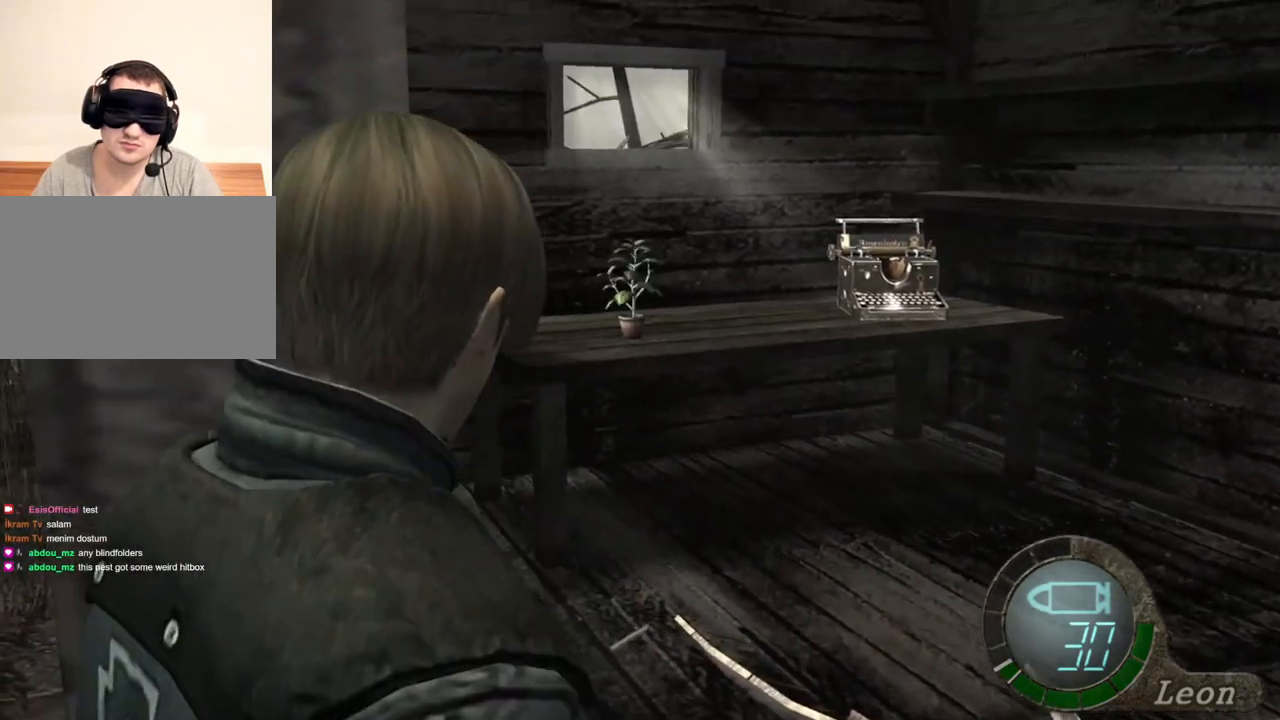
{"keys": ["a"], "mouse": [], "events": [[167, "e", "up"], [433, "a", "down"]]}